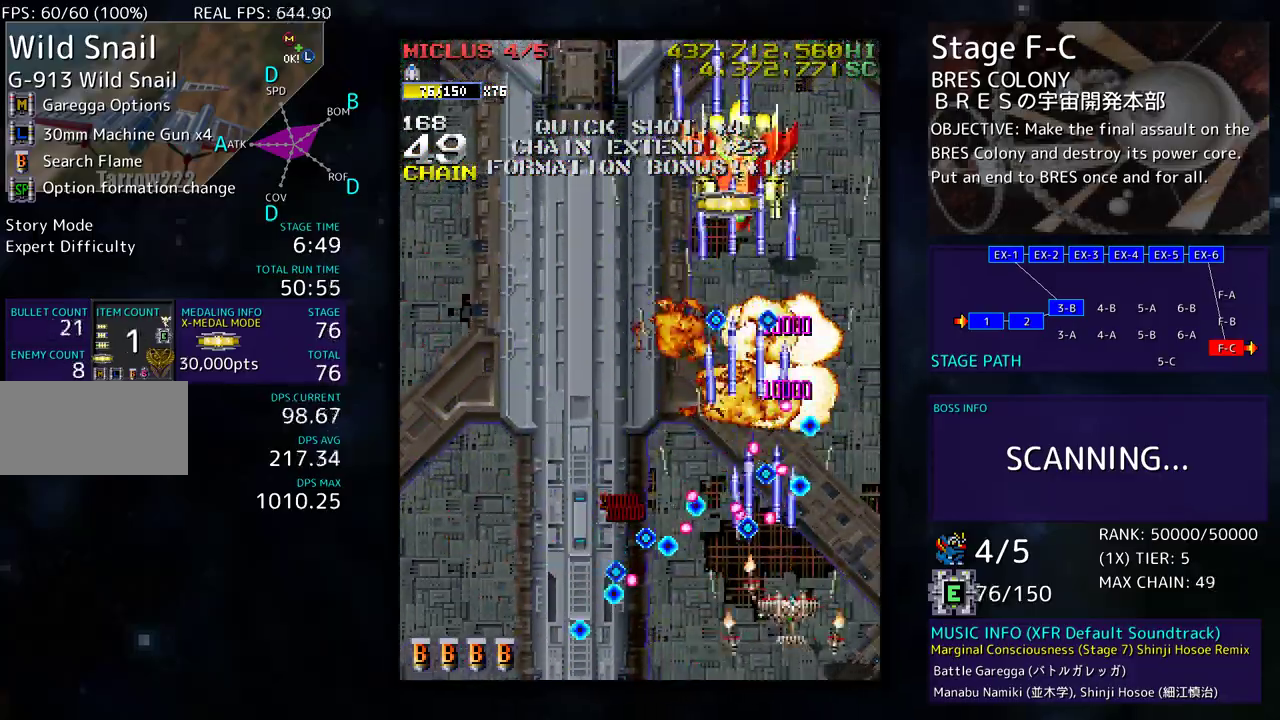
Gameplay with a controller; each line is a JSON object with the inputs held at the frame after it. "events" lists button and stick changes between this image and that frame as [ms after this image, input, new state], when the widget could be followed in between. Not read: L3 R3 other_buttons.
{"buttons": ["DPAD_UP"], "events": [[183, "DPAD_DOWN", "up"], [217, "DPAD_UP", "down"], [333, "DPAD_RIGHT", "up"]]}
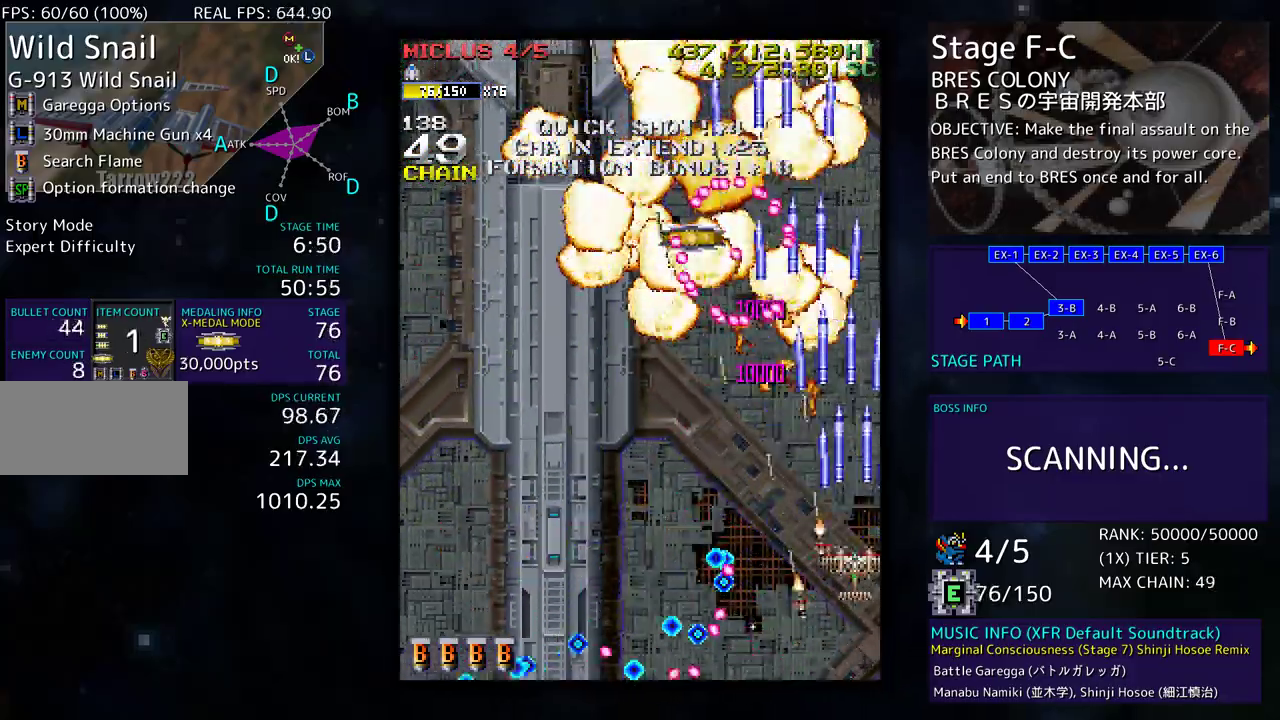
{"buttons": ["DPAD_UP", "DPAD_LEFT"], "events": [[17, "DPAD_LEFT", "down"], [167, "DPAD_DOWN", "down"], [167, "DPAD_UP", "up"], [317, "DPAD_DOWN", "up"], [400, "DPAD_UP", "down"]]}
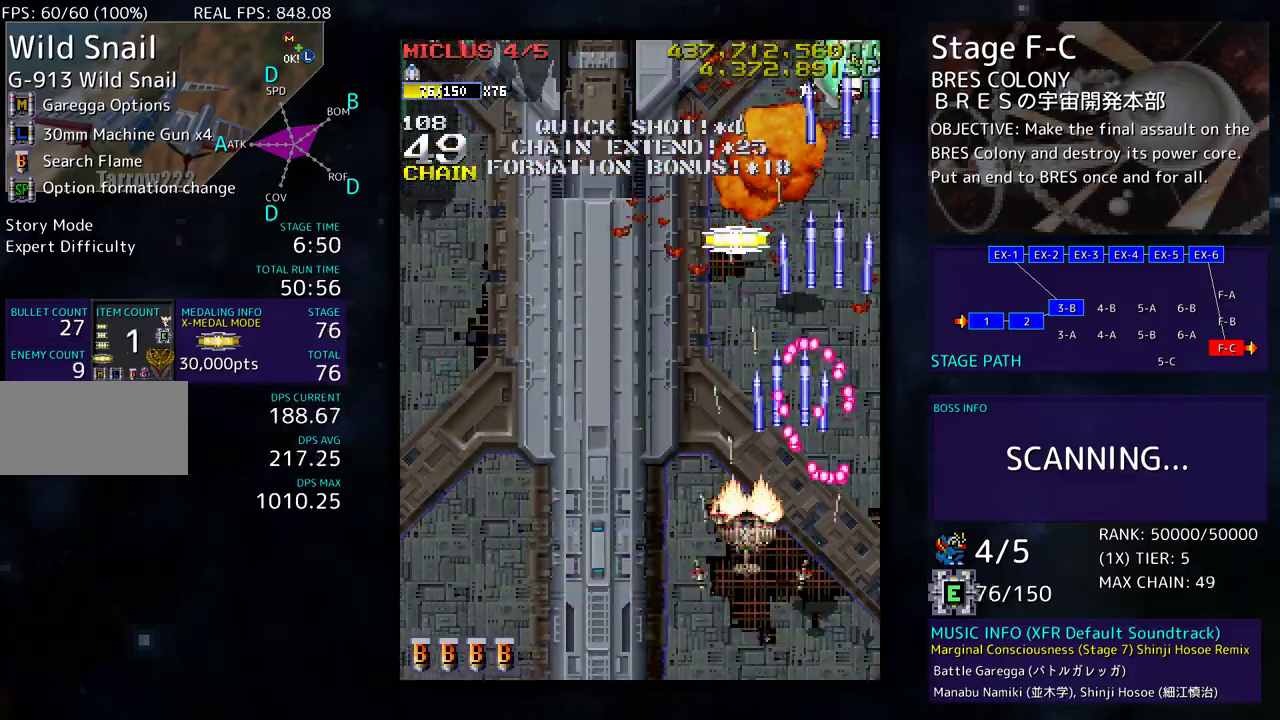
{"buttons": ["DPAD_LEFT"], "events": [[17, "DPAD_UP", "up"], [167, "DPAD_UP", "down"], [250, "DPAD_LEFT", "up"], [267, "DPAD_RIGHT", "down"], [317, "DPAD_RIGHT", "up"], [333, "DPAD_LEFT", "down"], [333, "DPAD_UP", "up"]]}
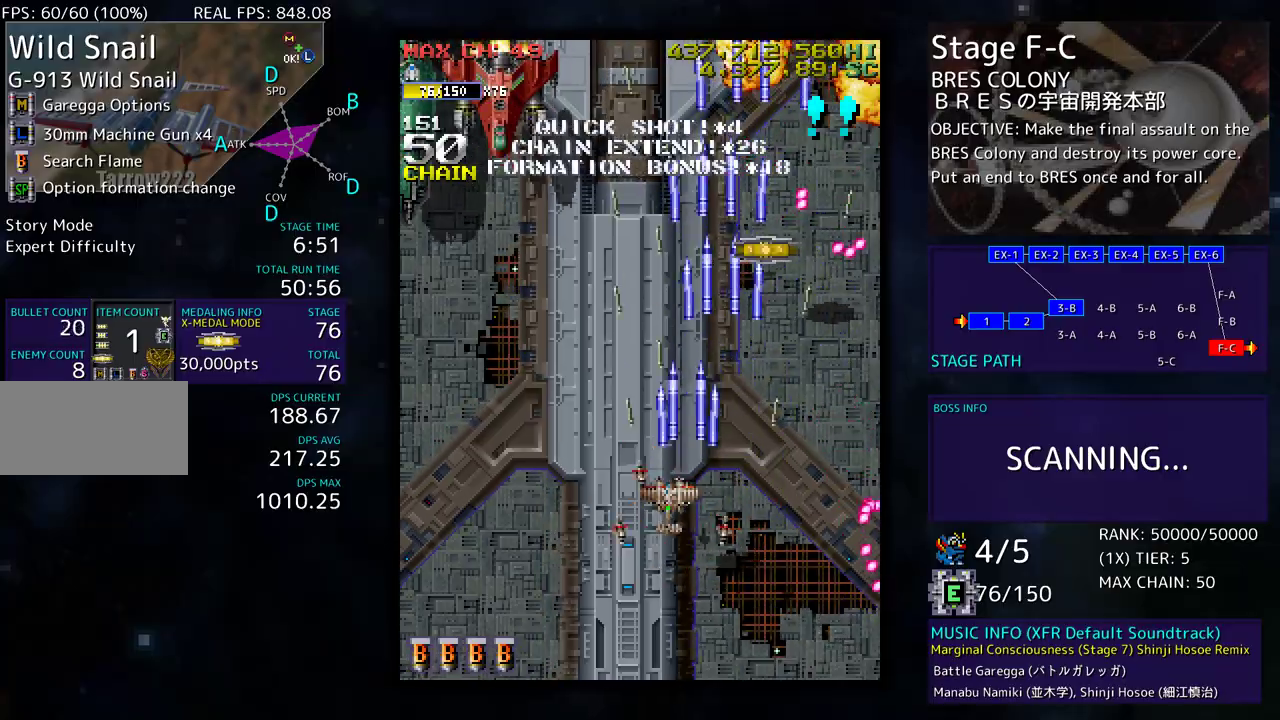
{"buttons": ["DPAD_DOWN", "DPAD_LEFT"], "events": [[83, "DPAD_UP", "down"], [283, "DPAD_UP", "up"], [317, "DPAD_DOWN", "down"], [417, "DPAD_DOWN", "up"], [483, "DPAD_DOWN", "down"]]}
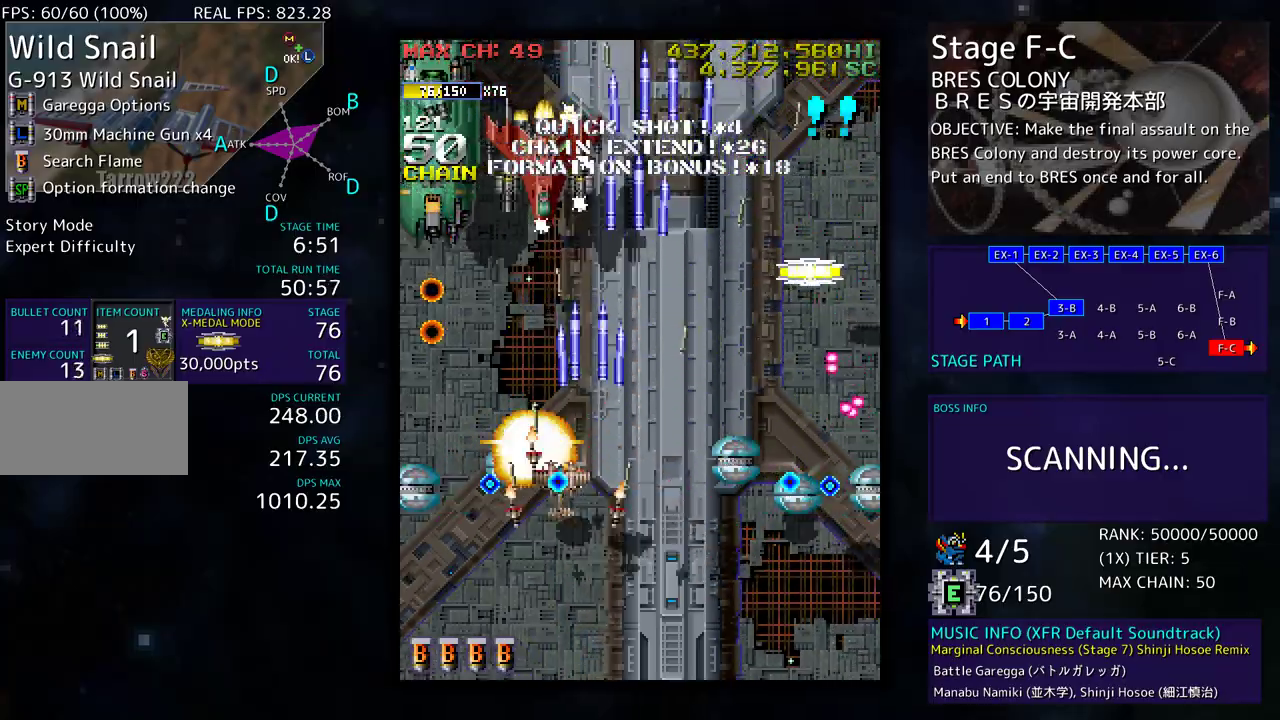
{"buttons": [], "events": [[17, "DPAD_LEFT", "up"], [467, "DPAD_DOWN", "up"]]}
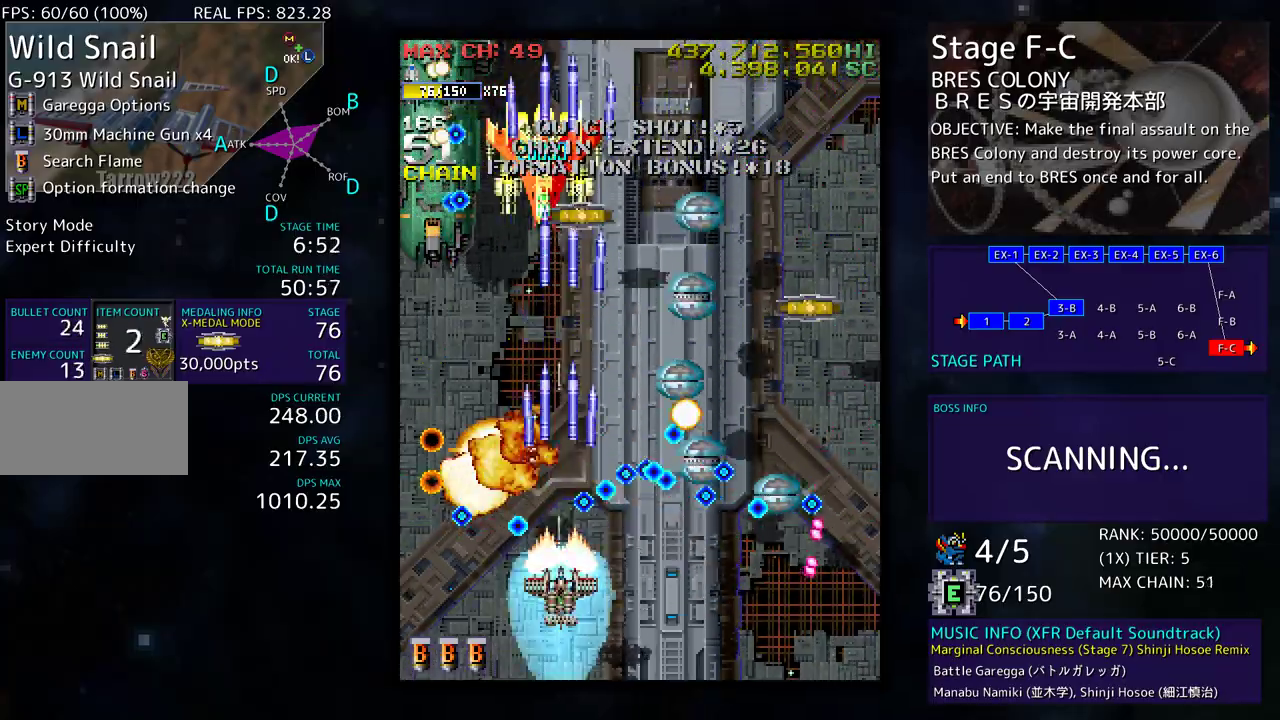
{"buttons": ["DPAD_UP", "DPAD_LEFT"], "events": [[100, "DPAD_LEFT", "down"], [133, "DPAD_UP", "down"], [250, "DPAD_LEFT", "up"], [300, "DPAD_RIGHT", "down"], [350, "DPAD_RIGHT", "up"], [450, "DPAD_LEFT", "down"]]}
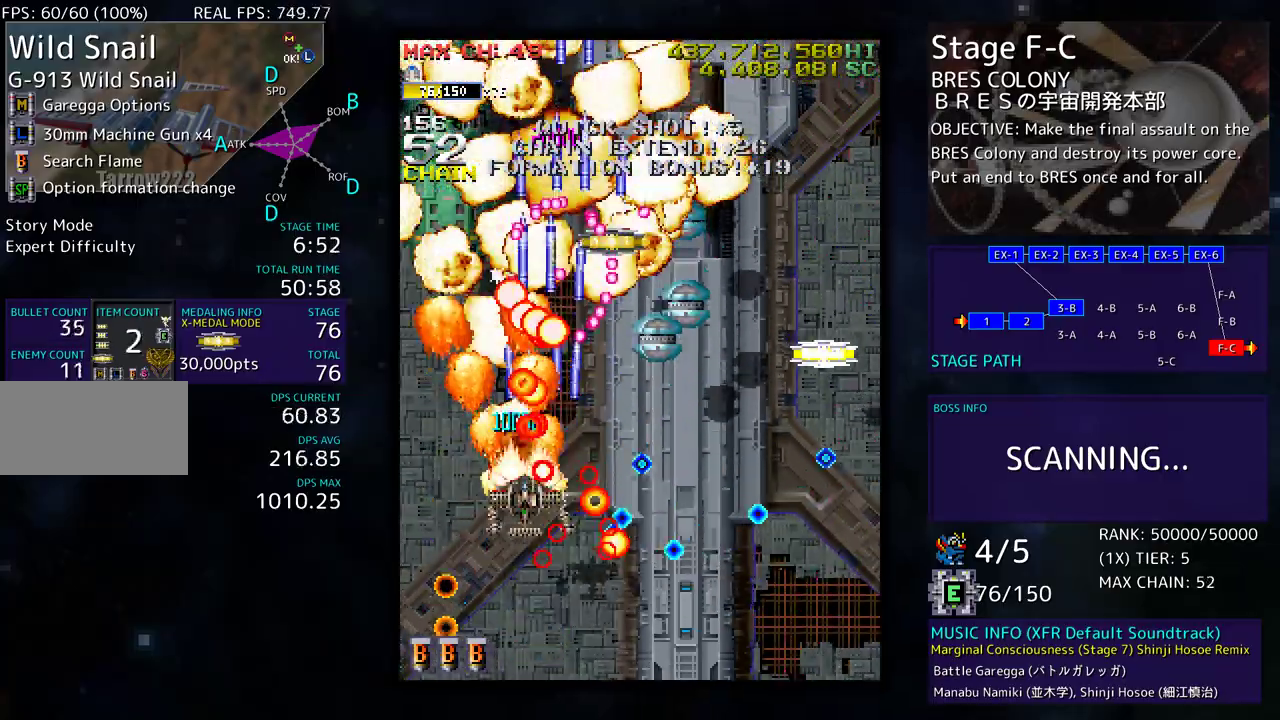
{"buttons": ["DPAD_DOWN"], "events": [[83, "DPAD_LEFT", "up"], [267, "DPAD_LEFT", "down"], [317, "DPAD_UP", "up"], [333, "DPAD_UP", "down"], [417, "DPAD_LEFT", "up"], [433, "DPAD_RIGHT", "down"], [433, "DPAD_UP", "up"], [450, "DPAD_DOWN", "down"], [483, "DPAD_RIGHT", "up"]]}
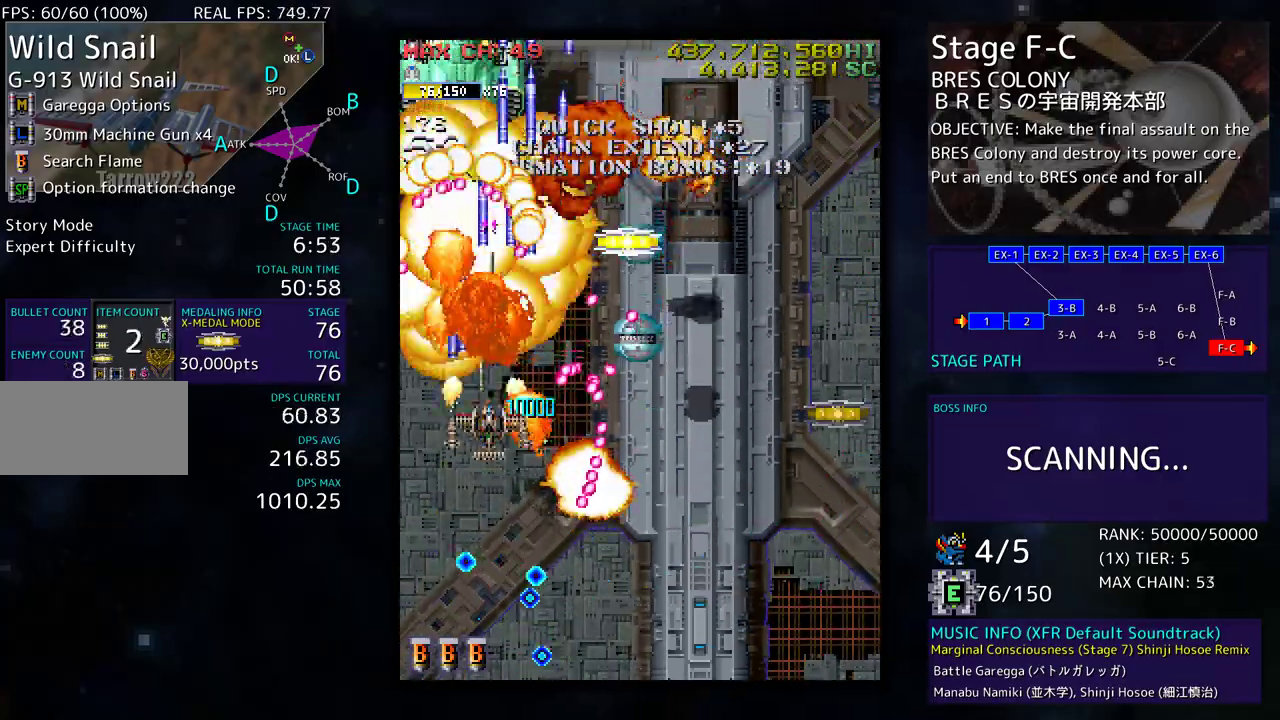
{"buttons": ["DPAD_DOWN", "DPAD_RIGHT"], "events": [[283, "DPAD_LEFT", "down"], [417, "DPAD_LEFT", "up"], [433, "DPAD_RIGHT", "down"]]}
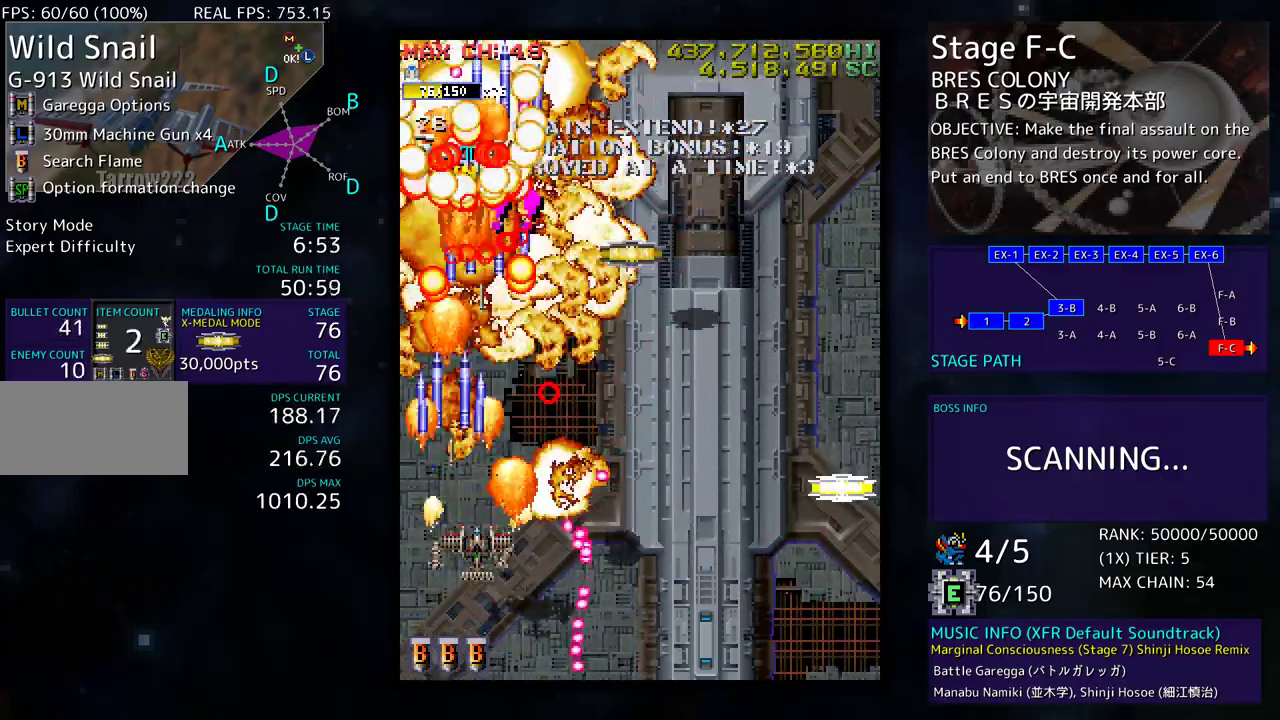
{"buttons": ["DPAD_DOWN", "DPAD_RIGHT"], "events": []}
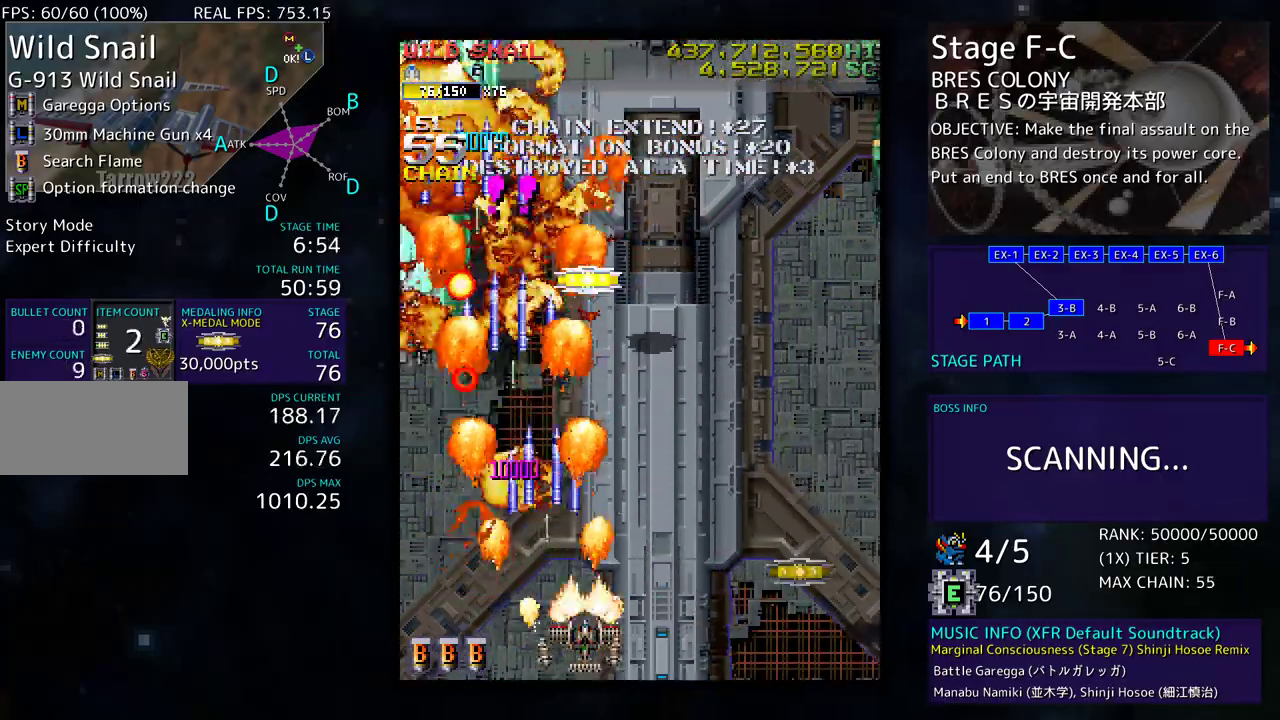
{"buttons": ["DPAD_DOWN", "DPAD_RIGHT"], "events": []}
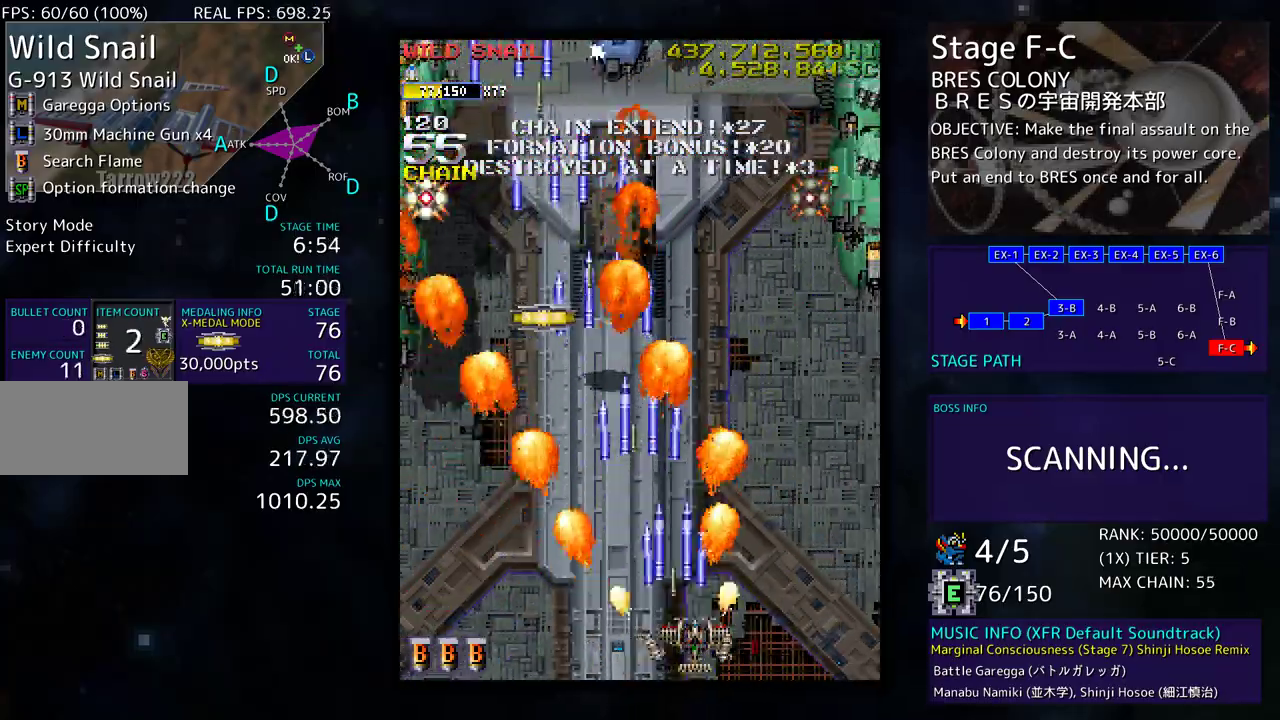
{"buttons": ["DPAD_UP", "DPAD_RIGHT"], "events": [[150, "DPAD_DOWN", "up"], [167, "DPAD_RIGHT", "up"], [167, "DPAD_UP", "down"], [267, "DPAD_RIGHT", "down"]]}
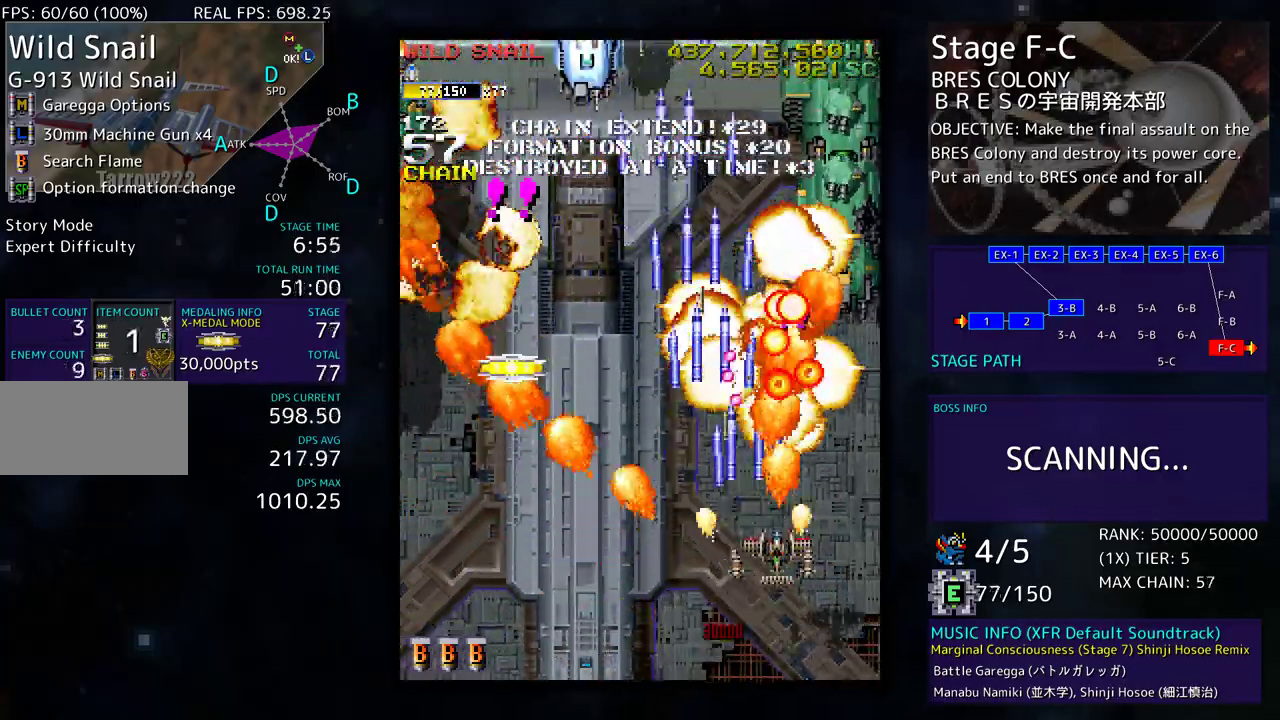
{"buttons": ["DPAD_DOWN"], "events": [[133, "DPAD_UP", "up"], [167, "DPAD_DOWN", "down"], [233, "DPAD_RIGHT", "up"], [267, "DPAD_DOWN", "up"], [350, "DPAD_DOWN", "down"], [433, "DPAD_DOWN", "up"], [483, "DPAD_DOWN", "down"]]}
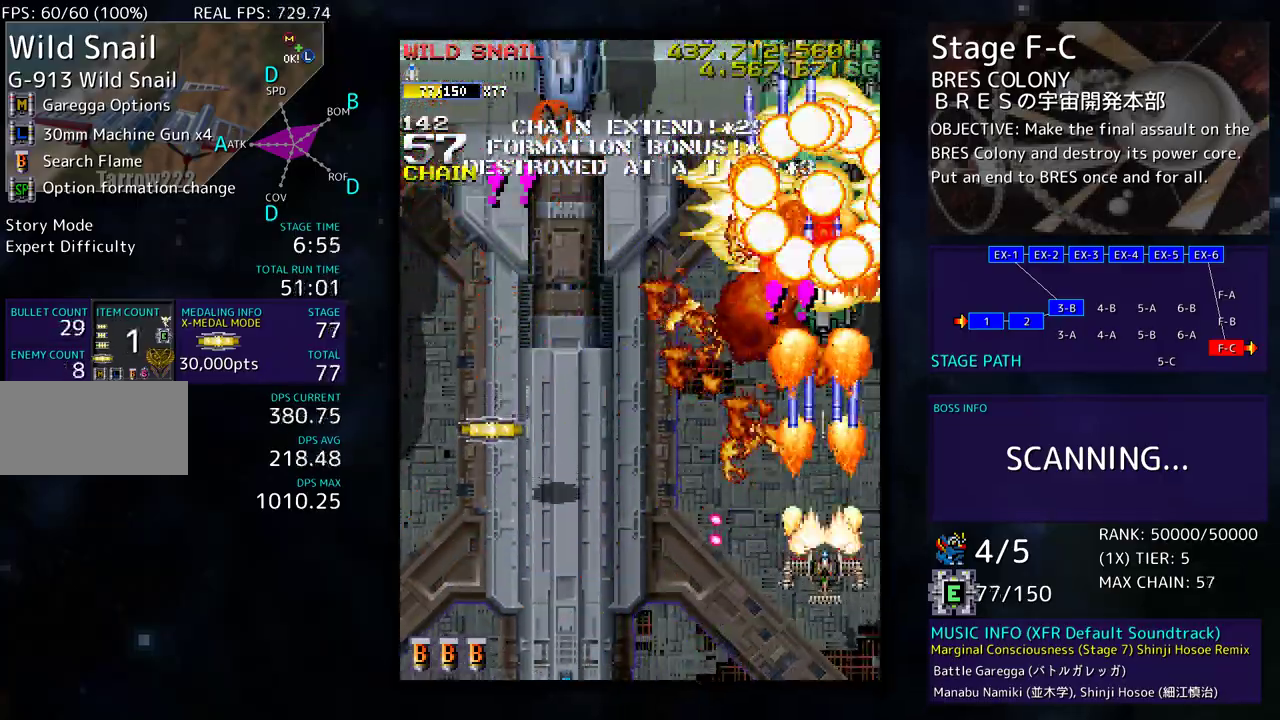
{"buttons": ["DPAD_LEFT"], "events": [[250, "DPAD_DOWN", "up"], [283, "DPAD_LEFT", "down"], [283, "DPAD_UP", "down"], [483, "DPAD_UP", "up"]]}
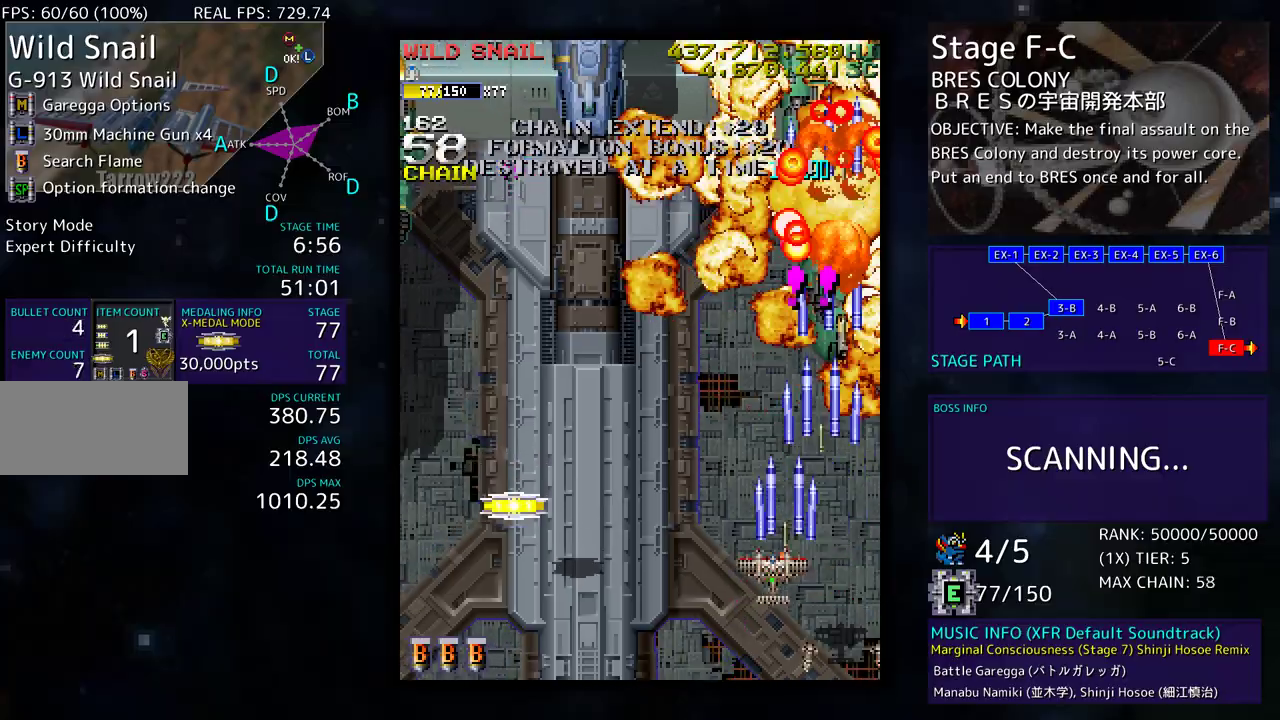
{"buttons": ["DPAD_DOWN", "DPAD_LEFT"], "events": [[33, "DPAD_DOWN", "down"]]}
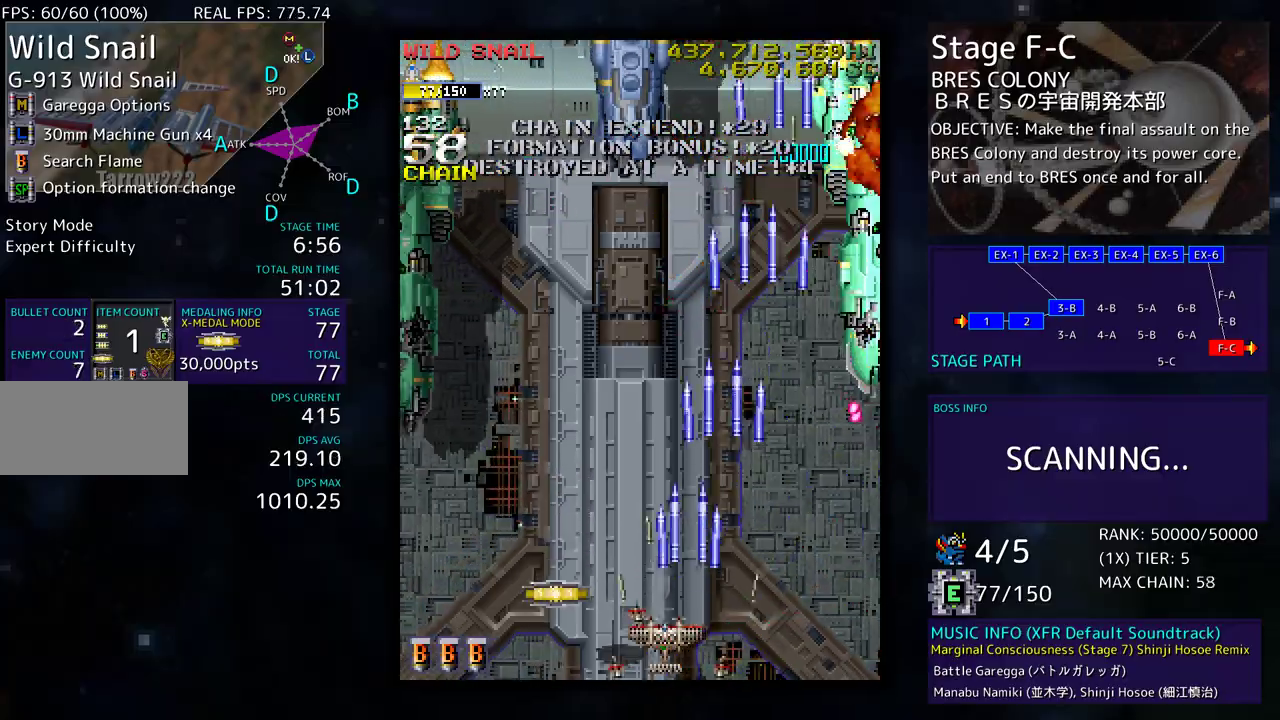
{"buttons": ["DPAD_UP", "DPAD_LEFT"], "events": [[150, "DPAD_DOWN", "up"], [383, "DPAD_UP", "down"]]}
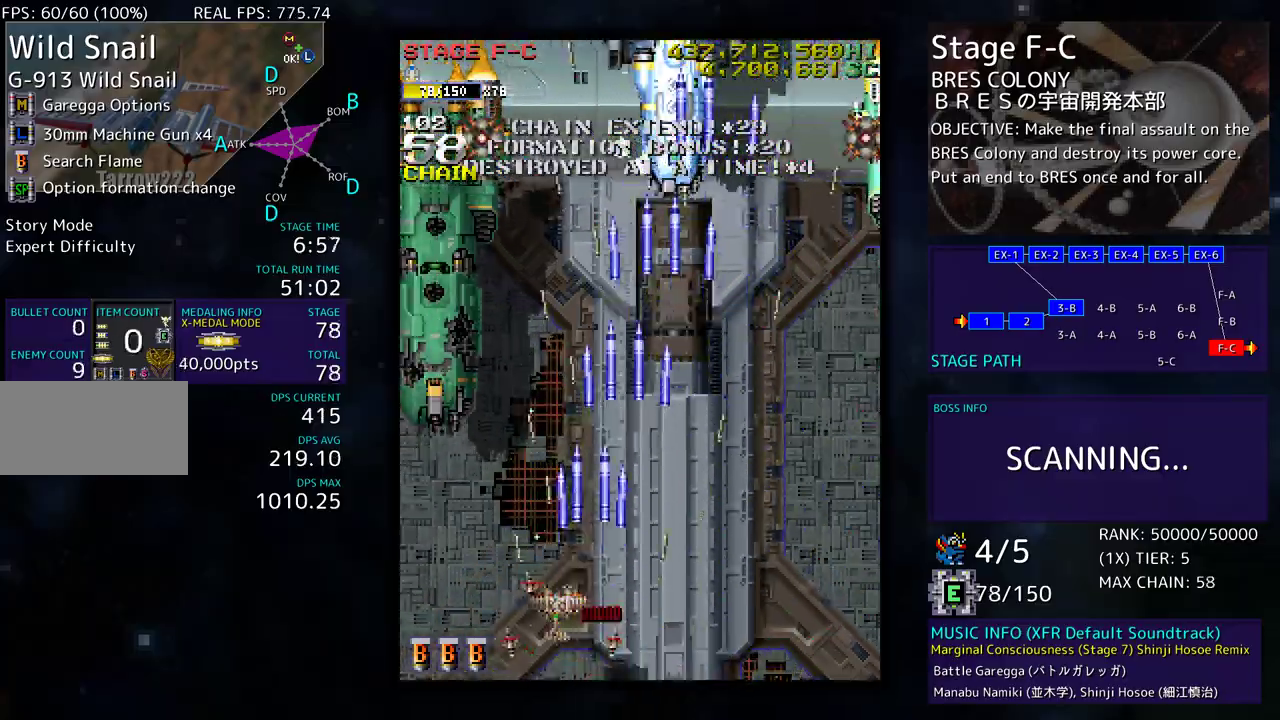
{"buttons": ["DPAD_DOWN"], "events": [[283, "DPAD_UP", "up"], [350, "DPAD_DOWN", "down"], [367, "DPAD_LEFT", "up"], [467, "DPAD_LEFT", "down"], [483, "DPAD_LEFT", "up"]]}
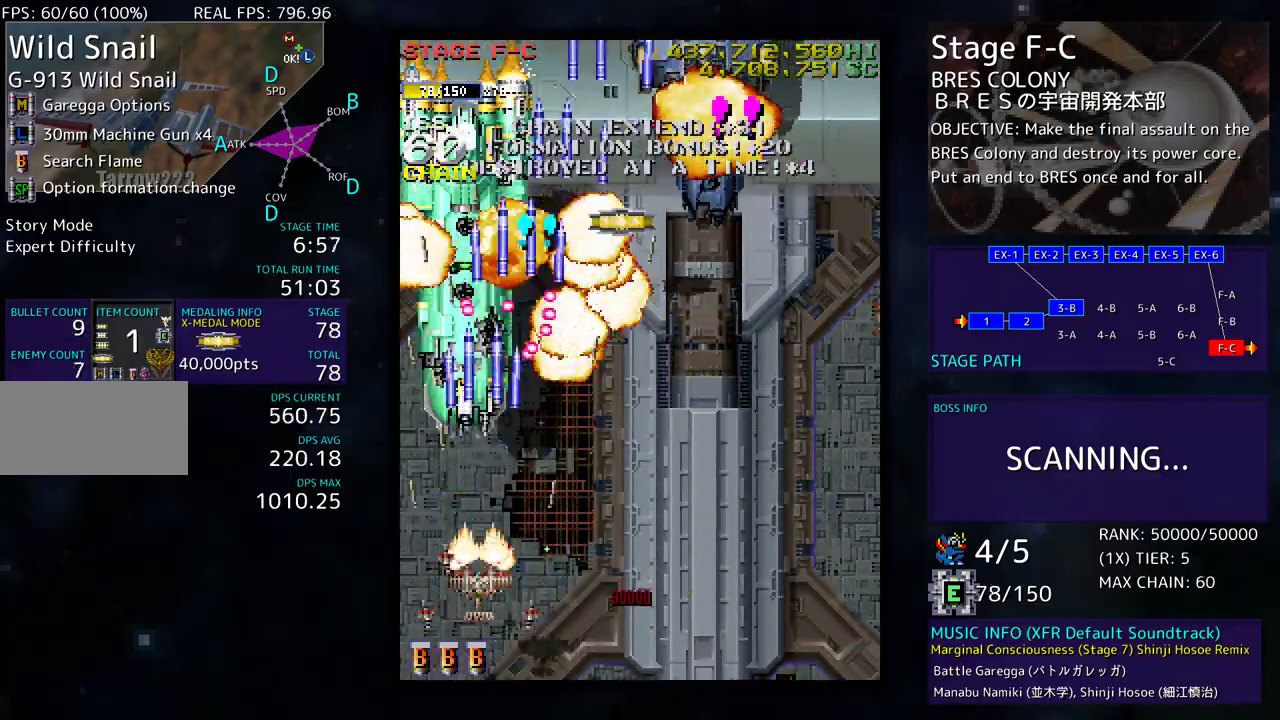
{"buttons": ["DPAD_DOWN", "DPAD_RIGHT"], "events": [[17, "DPAD_RIGHT", "down"], [250, "DPAD_RIGHT", "up"], [300, "DPAD_RIGHT", "down"]]}
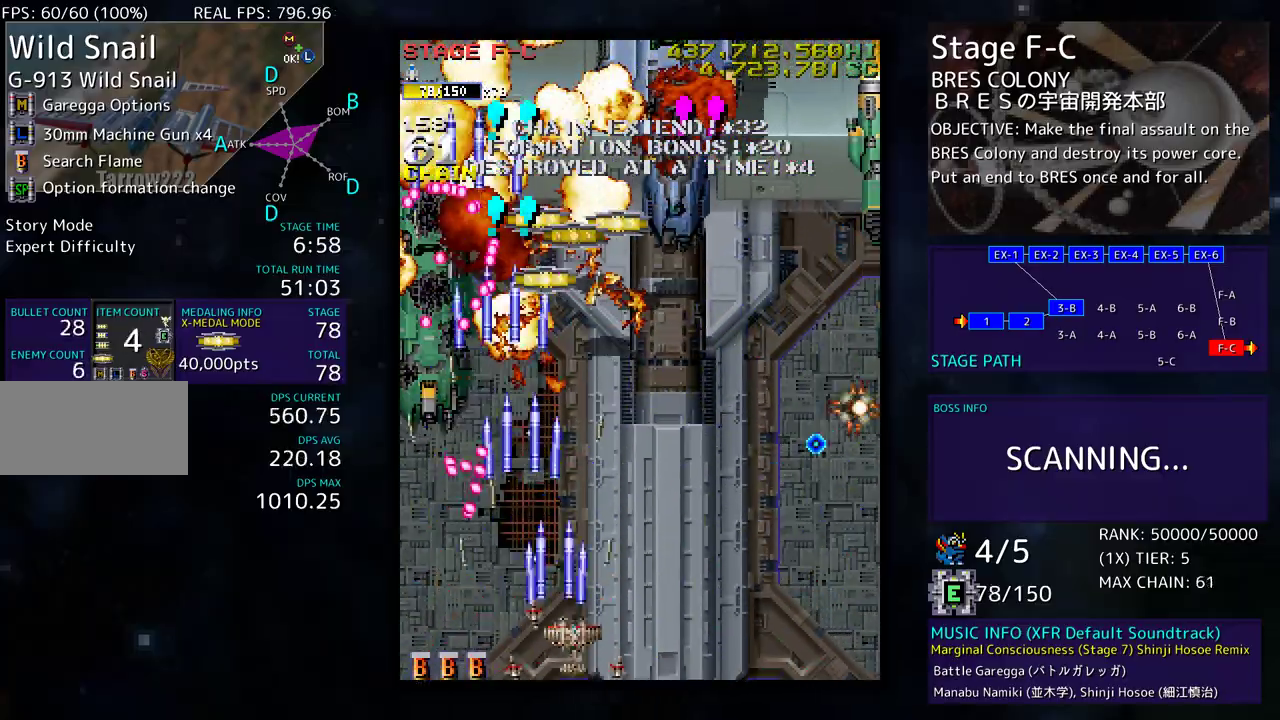
{"buttons": ["DPAD_RIGHT"], "events": [[83, "DPAD_DOWN", "up"], [183, "DPAD_RIGHT", "up"], [267, "DPAD_RIGHT", "down"], [383, "DPAD_RIGHT", "up"], [433, "DPAD_RIGHT", "down"]]}
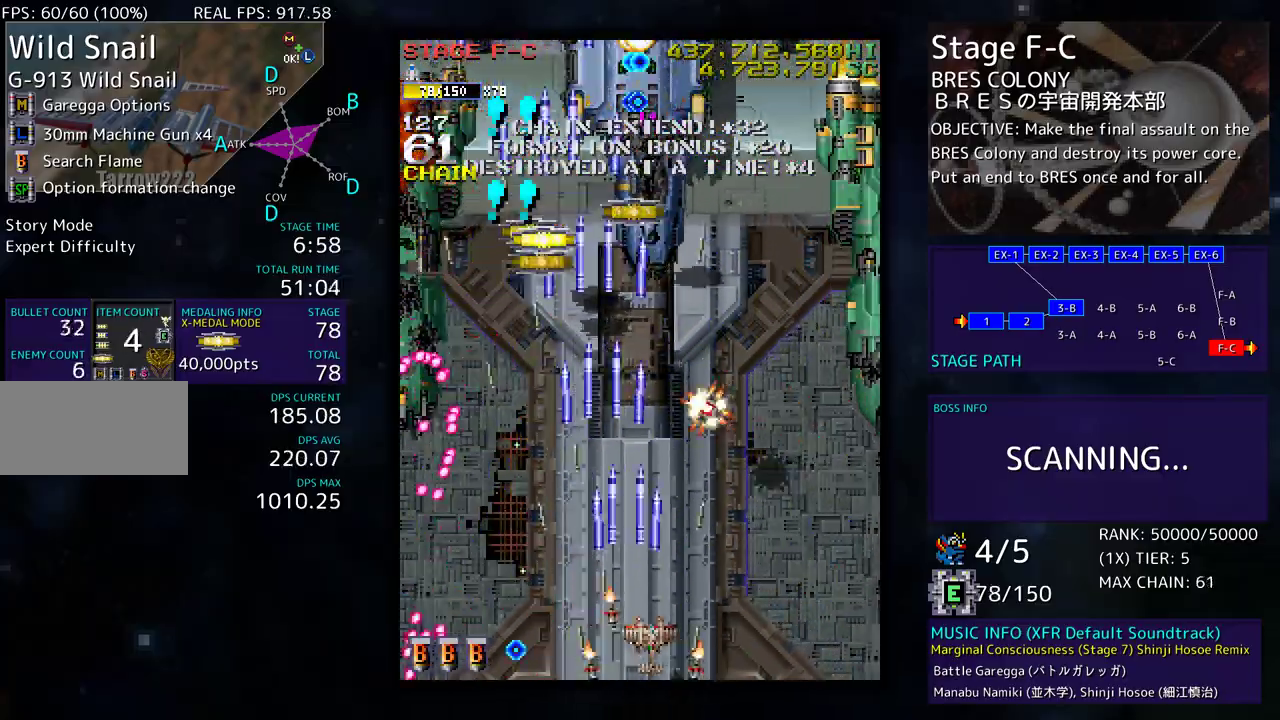
{"buttons": [], "events": [[33, "DPAD_RIGHT", "up"], [100, "DPAD_RIGHT", "down"], [200, "DPAD_RIGHT", "up"], [233, "DPAD_RIGHT", "down"], [350, "DPAD_RIGHT", "up"], [417, "DPAD_RIGHT", "down"], [467, "DPAD_RIGHT", "up"]]}
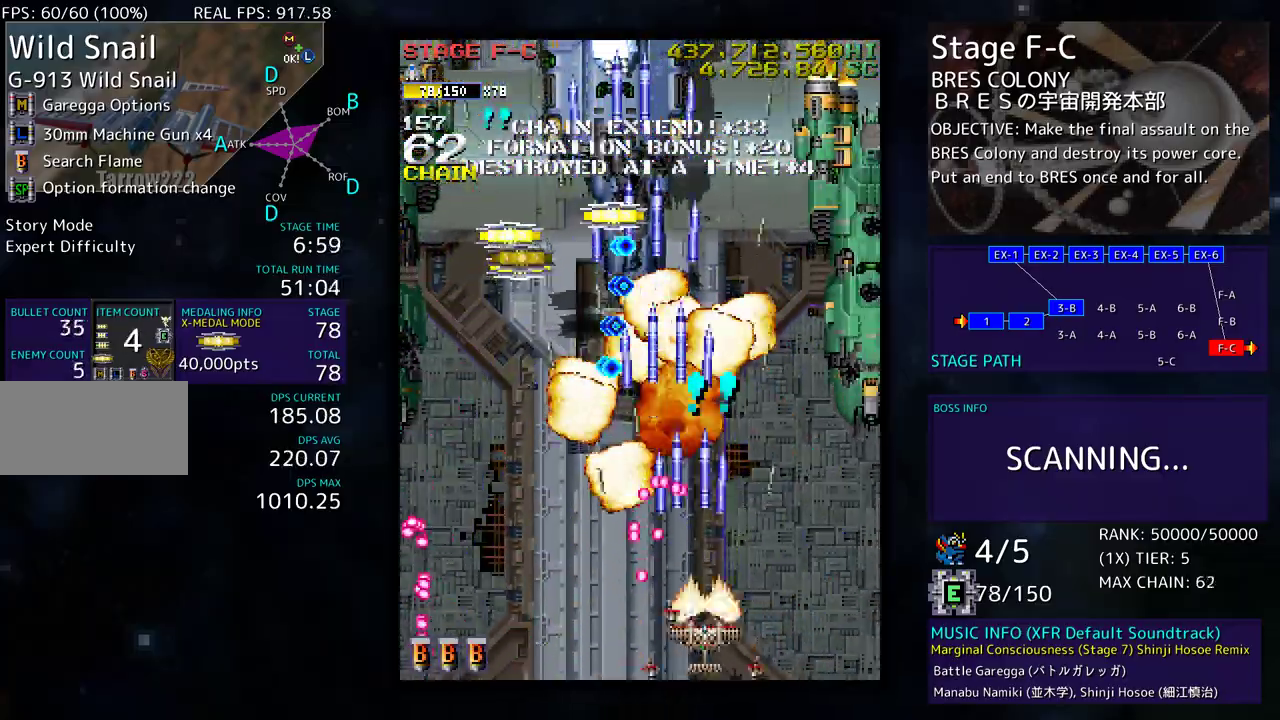
{"buttons": ["DPAD_UP", "DPAD_RIGHT"], "events": [[33, "DPAD_DOWN", "down"], [33, "DPAD_RIGHT", "down"], [183, "DPAD_DOWN", "up"], [350, "DPAD_UP", "down"]]}
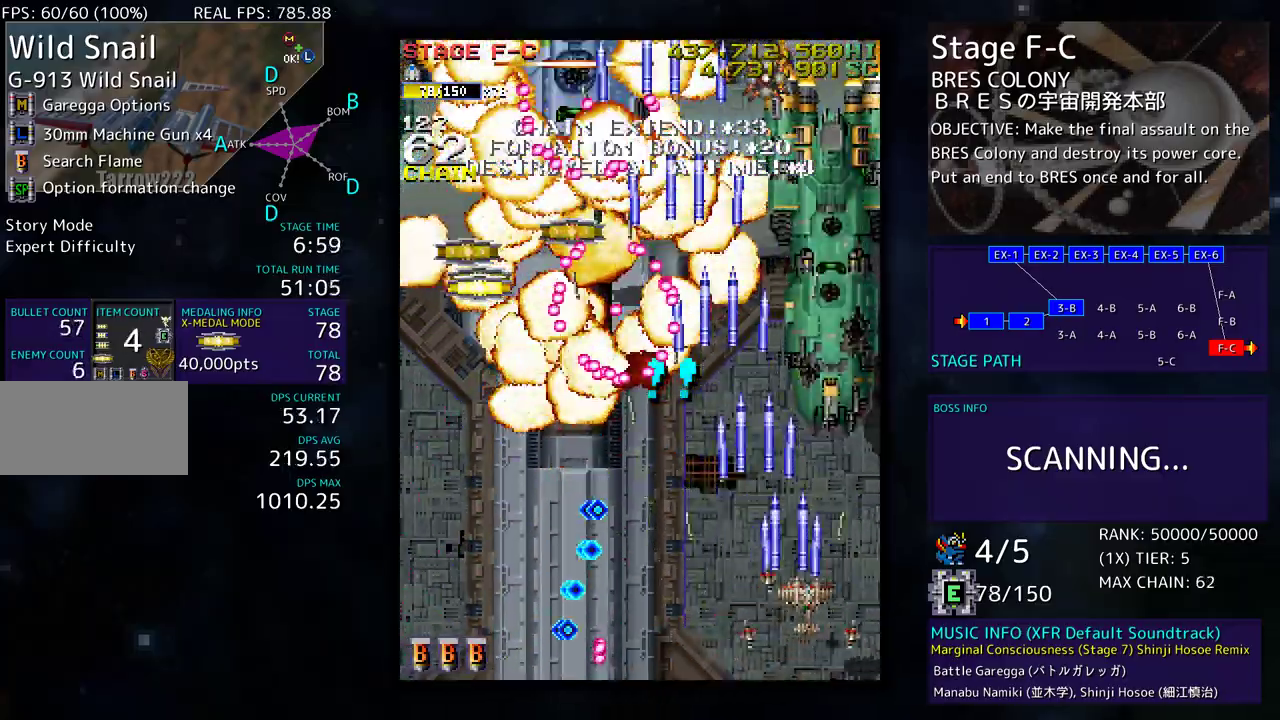
{"buttons": ["DPAD_DOWN", "DPAD_LEFT"], "events": [[83, "DPAD_UP", "up"], [117, "DPAD_DOWN", "down"], [150, "DPAD_RIGHT", "up"], [183, "DPAD_DOWN", "up"], [250, "DPAD_DOWN", "down"], [267, "DPAD_LEFT", "down"], [383, "DPAD_DOWN", "up"], [500, "DPAD_DOWN", "down"]]}
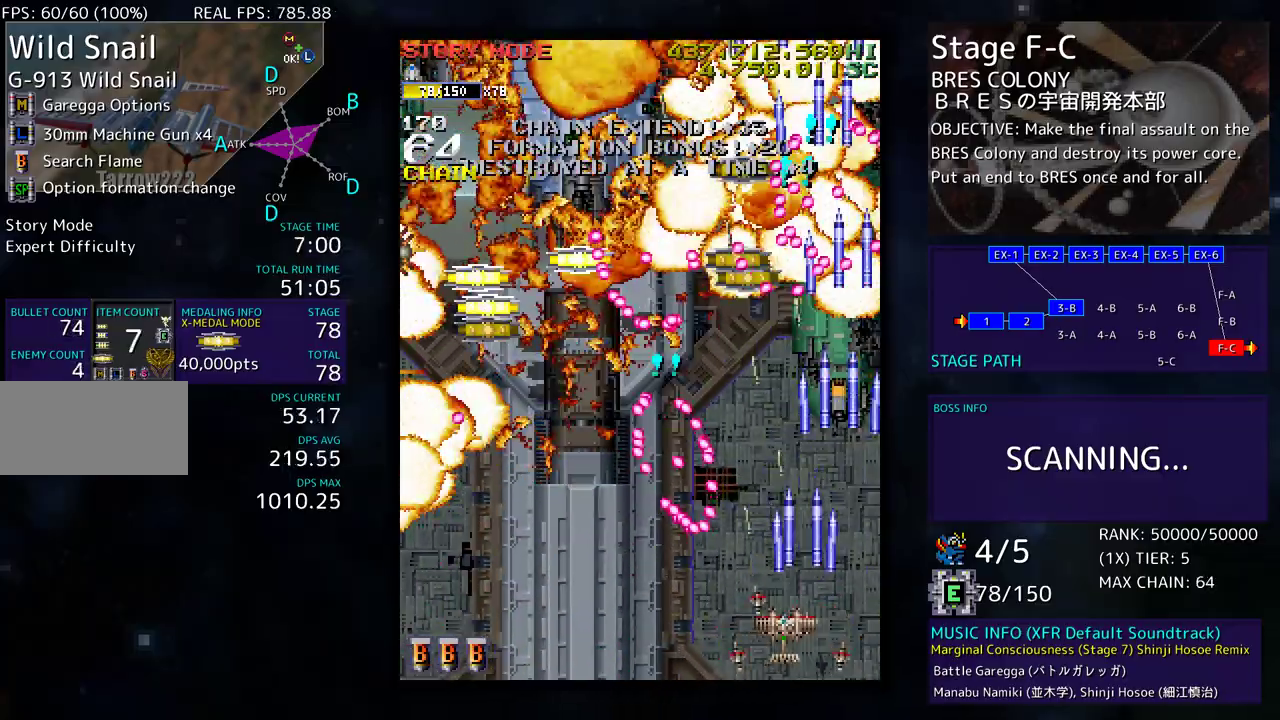
{"buttons": ["DPAD_UP", "DPAD_LEFT"], "events": [[67, "DPAD_DOWN", "up"], [483, "DPAD_UP", "down"]]}
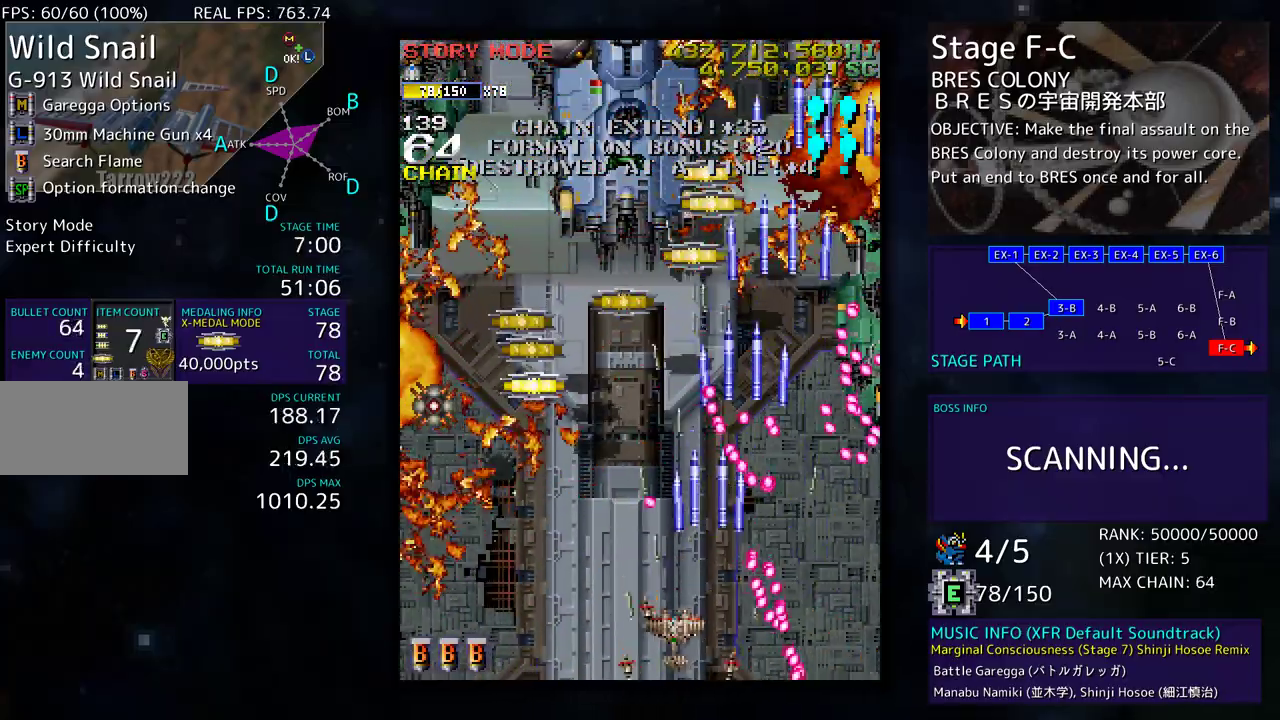
{"buttons": ["DPAD_DOWN", "DPAD_LEFT"], "events": [[50, "DPAD_LEFT", "up"], [67, "DPAD_UP", "up"], [167, "DPAD_LEFT", "down"], [333, "DPAD_UP", "down"], [450, "DPAD_UP", "up"], [483, "DPAD_DOWN", "down"]]}
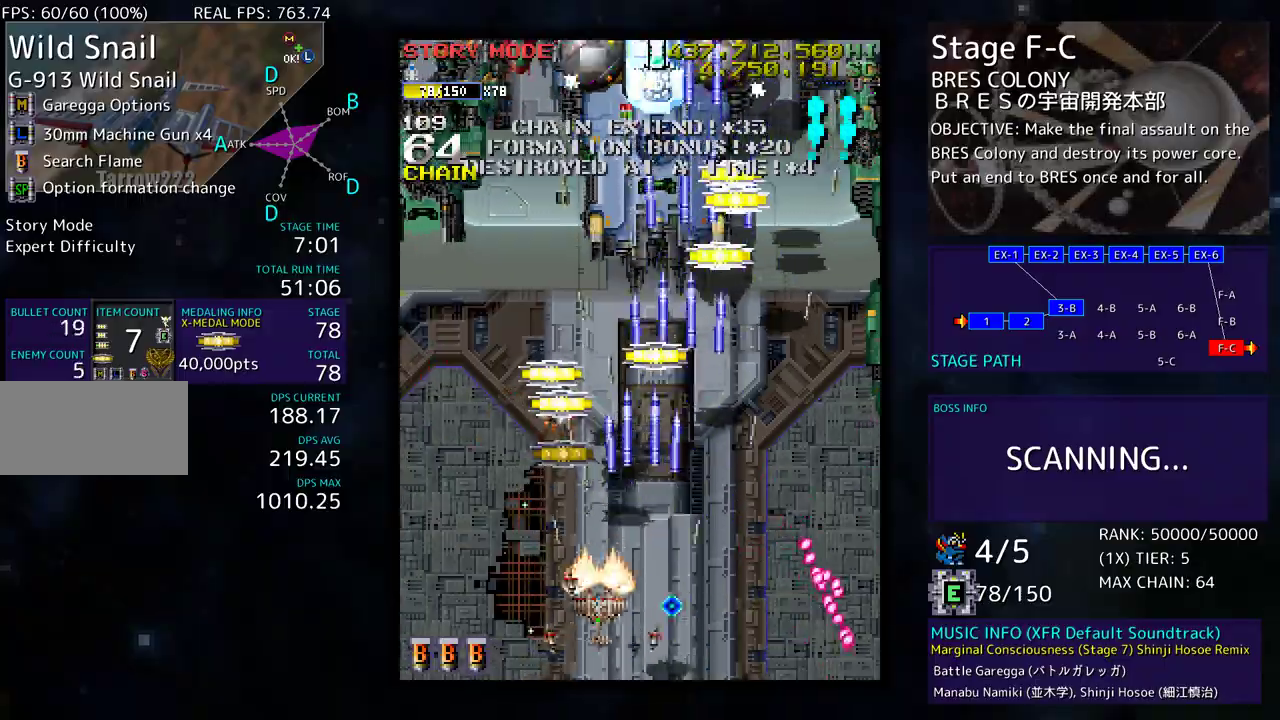
{"buttons": ["DPAD_DOWN"], "events": [[100, "DPAD_DOWN", "up"], [150, "DPAD_LEFT", "up"], [233, "DPAD_LEFT", "down"], [233, "DPAD_UP", "down"], [433, "DPAD_UP", "up"], [450, "DPAD_DOWN", "down"], [450, "DPAD_LEFT", "up"]]}
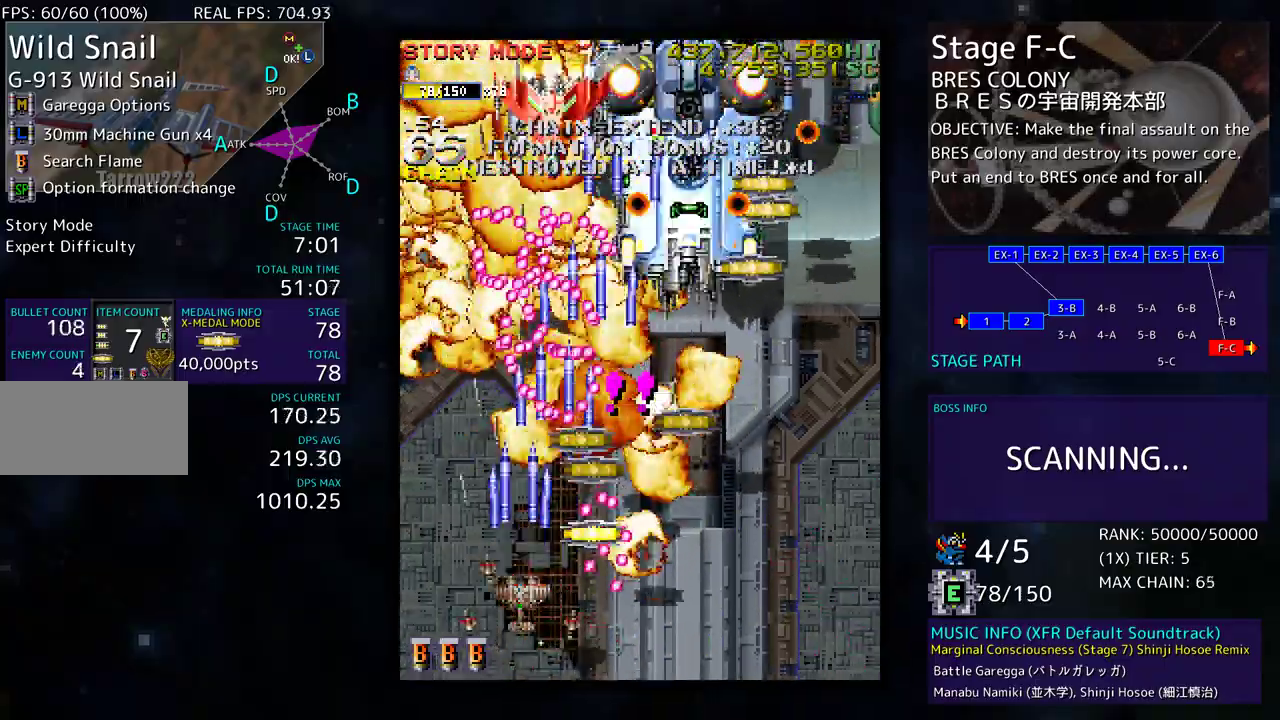
{"buttons": ["DPAD_DOWN"]}
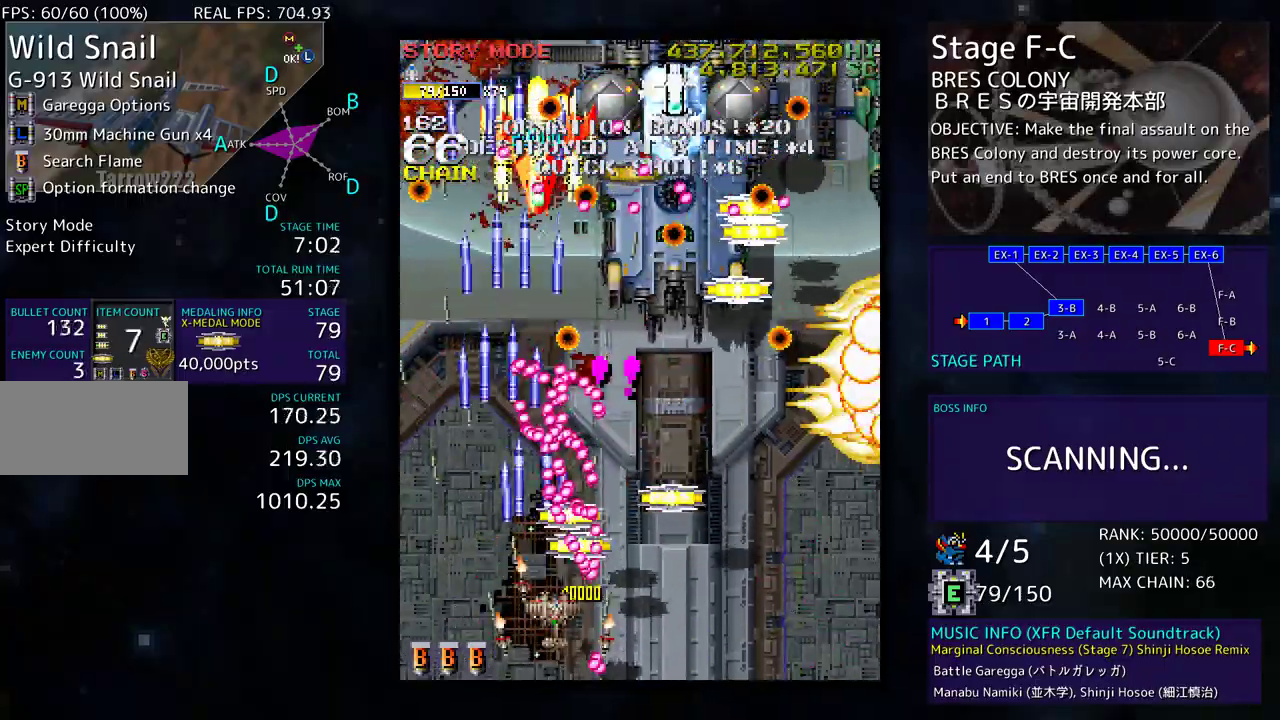
{"buttons": ["DPAD_UP", "DPAD_LEFT"], "events": [[17, "DPAD_LEFT", "down"], [50, "DPAD_DOWN", "up"], [150, "DPAD_LEFT", "up"], [267, "DPAD_RIGHT", "down"], [267, "DPAD_UP", "down"], [333, "DPAD_RIGHT", "up"], [350, "DPAD_LEFT", "down"], [417, "DPAD_UP", "up"], [500, "DPAD_UP", "down"]]}